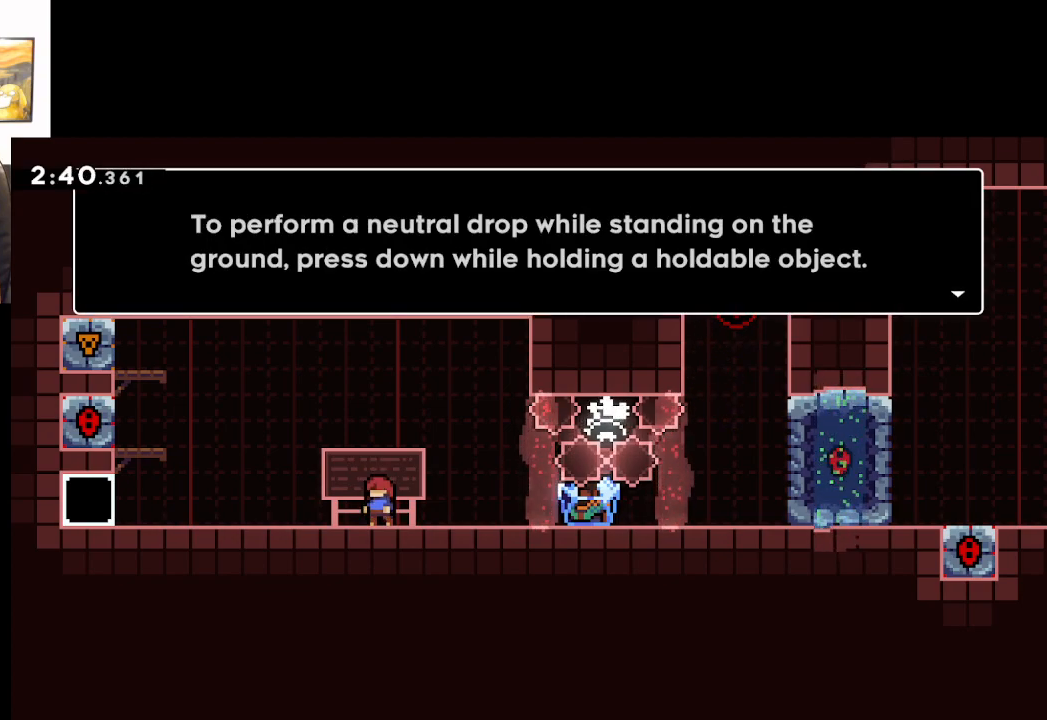
Gameplay with a controller (Xbox layout); each line is a JSON object with the inputs held at the frame after it. "events" lists button and stick changes between this image and that frame as [ms after this image, input, new state], when the widget could be followed in between.
{"buttons": [], "left_stick": "right", "right_stick": "center", "events": [[250, "A", "down"], [400, "left_stick", "right"], [417, "A", "up"]]}
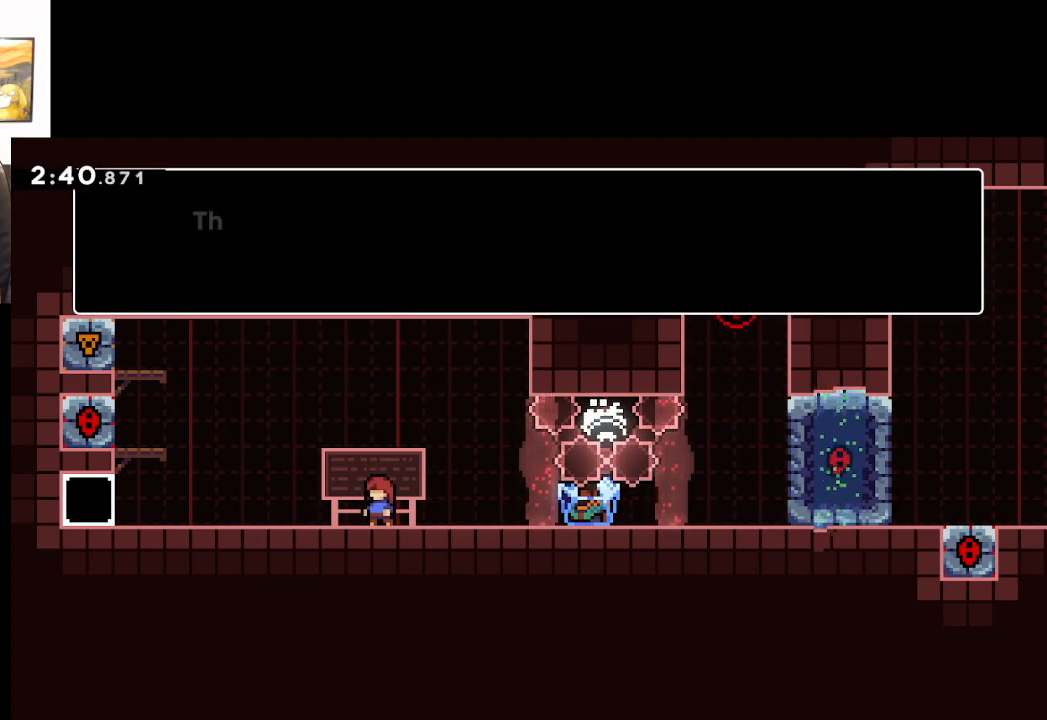
{"buttons": [], "left_stick": "center", "right_stick": "center", "events": [[217, "B", "down"], [333, "B", "up"], [350, "left_stick", "center"]]}
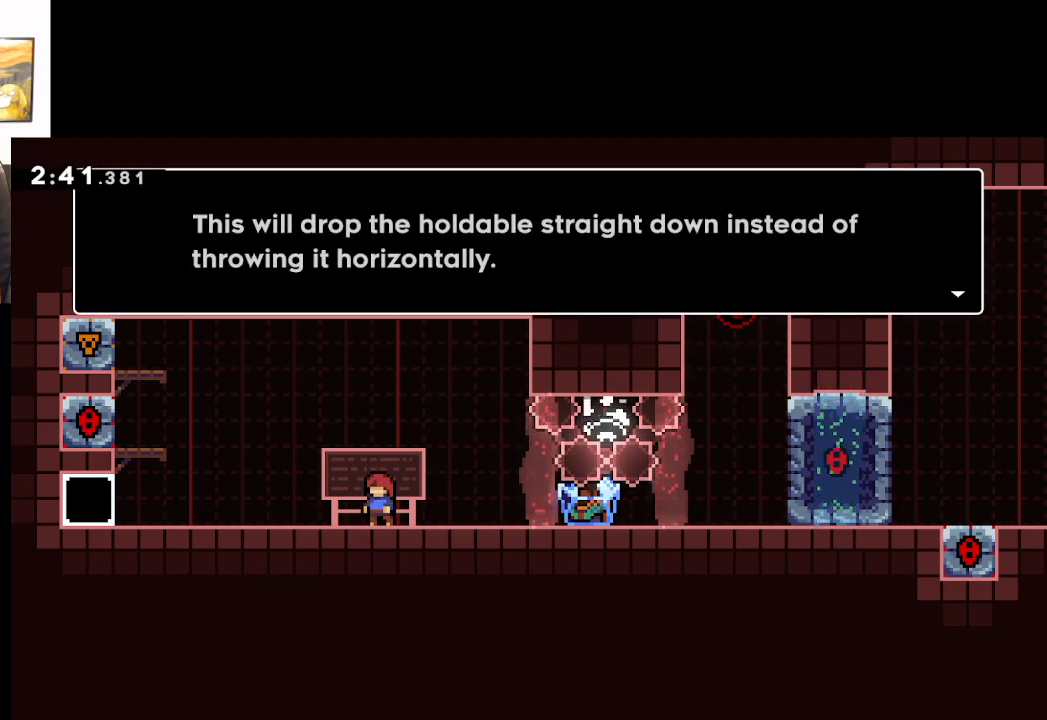
{"buttons": [], "left_stick": "center", "right_stick": "center", "events": []}
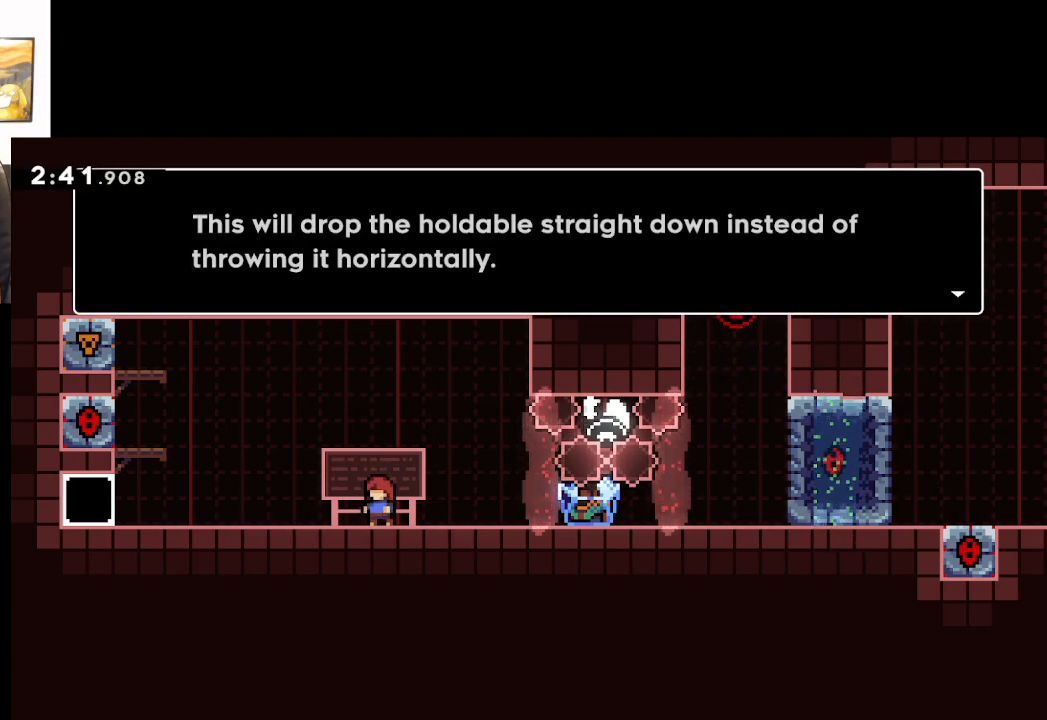
{"buttons": ["B"], "left_stick": "center", "right_stick": "center", "events": [[483, "B", "down"]]}
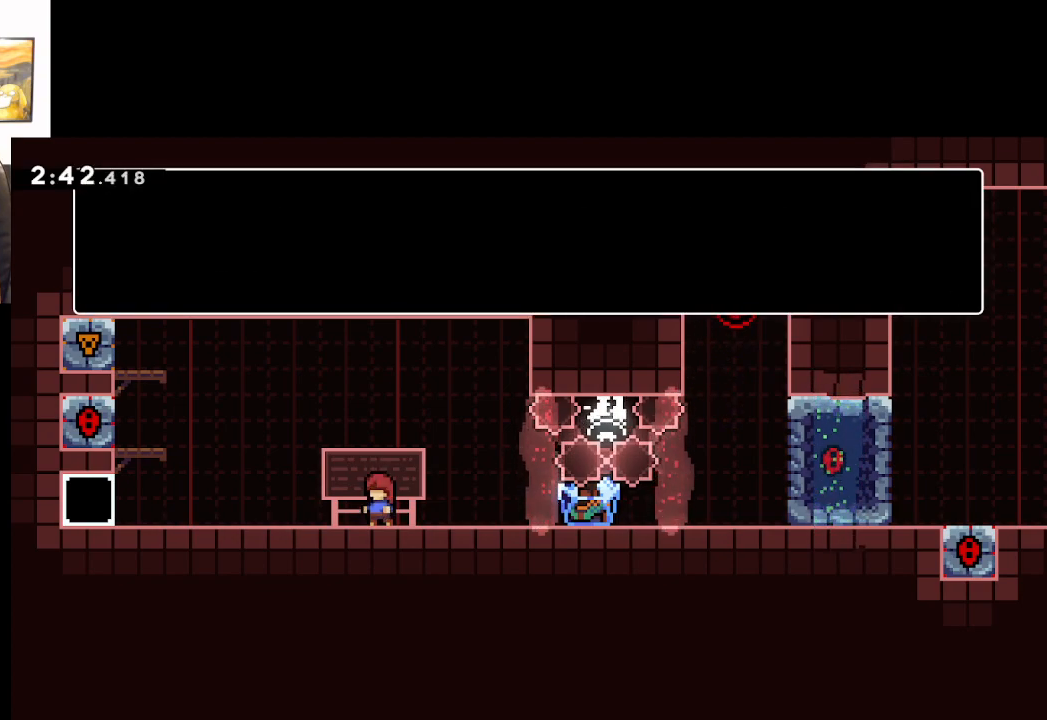
{"buttons": [], "left_stick": "right", "right_stick": "center", "events": [[67, "left_stick", "right"], [117, "B", "up"], [283, "B", "down"], [400, "B", "up"]]}
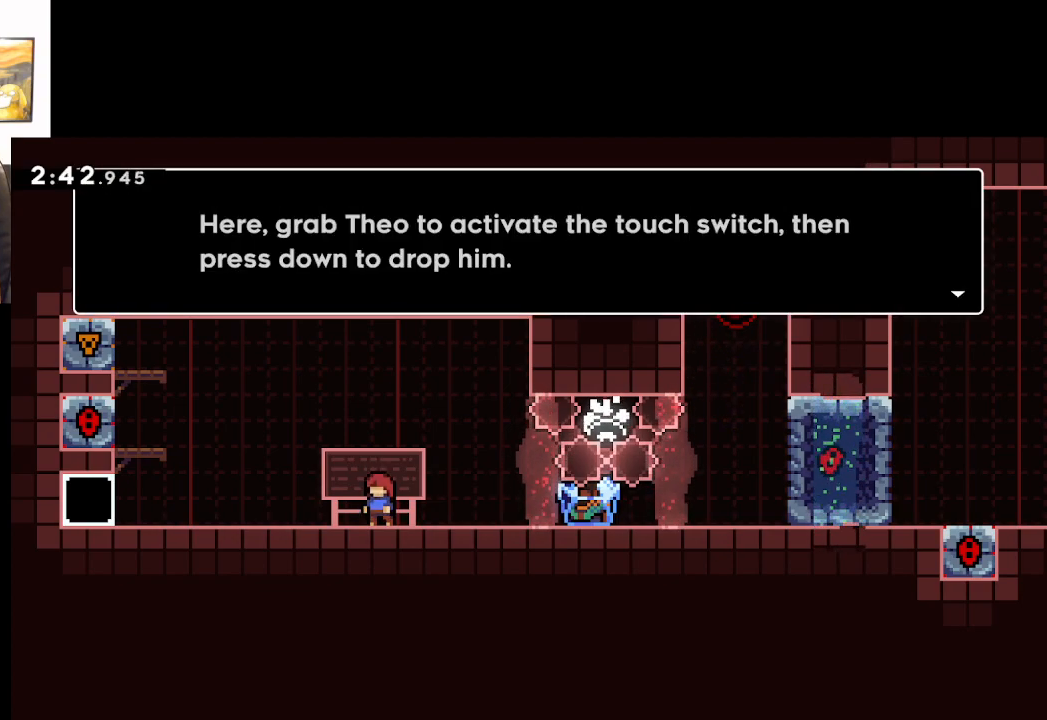
{"buttons": [], "left_stick": "right", "right_stick": "center", "events": [[167, "B", "down"], [250, "B", "up"], [367, "B", "down"], [467, "B", "up"]]}
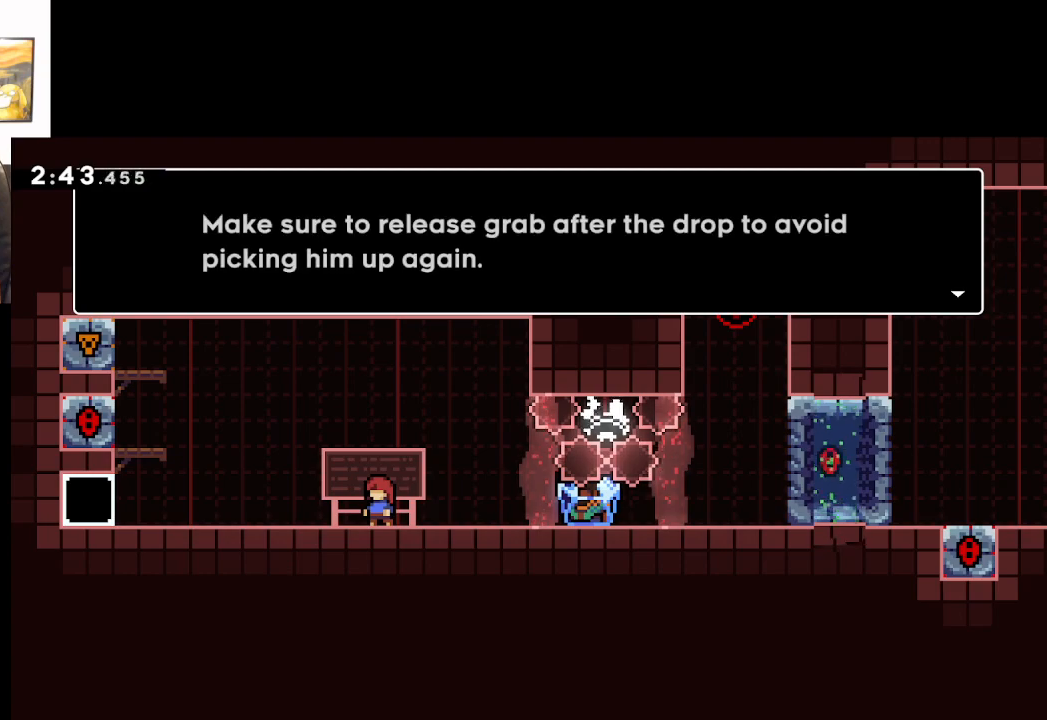
{"buttons": [], "left_stick": "right", "right_stick": "center", "events": [[83, "B", "down"], [167, "B", "up"], [267, "B", "down"], [333, "B", "up"], [417, "B", "down"], [467, "B", "up"]]}
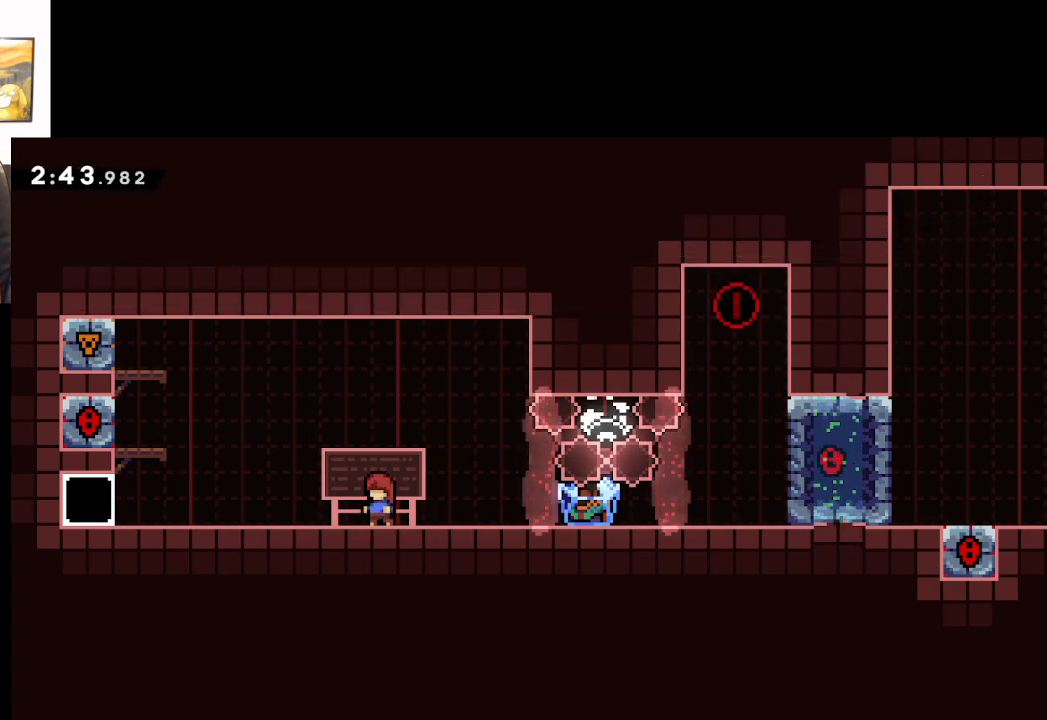
{"buttons": [], "left_stick": "right", "right_stick": "center", "events": []}
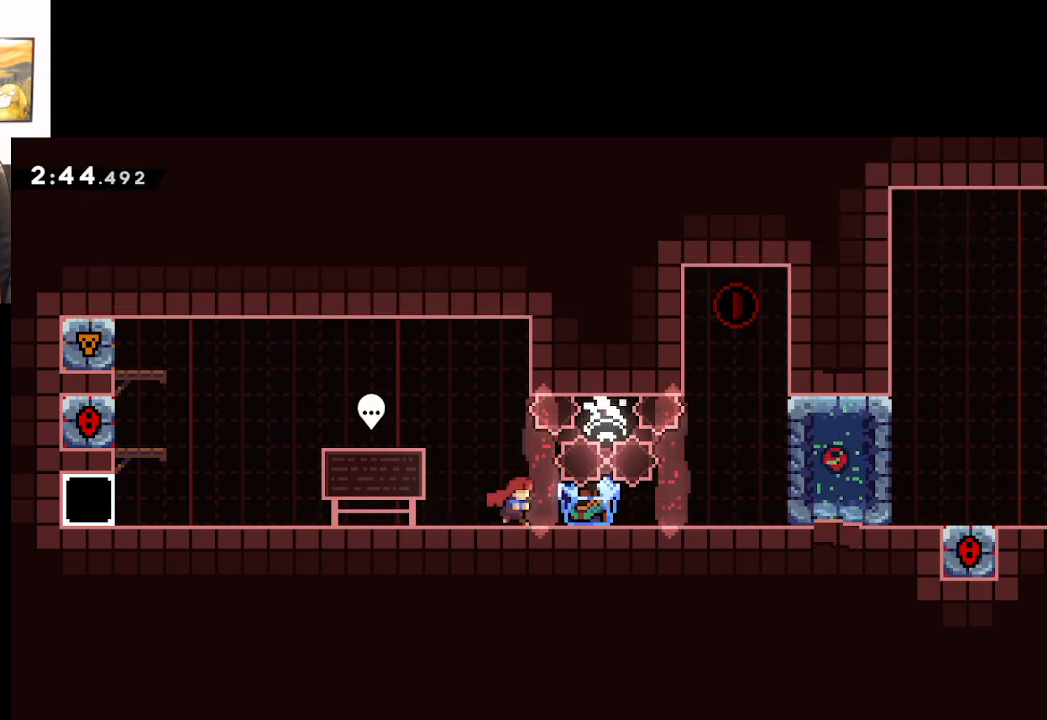
{"buttons": [], "left_stick": "right", "right_stick": "center", "events": []}
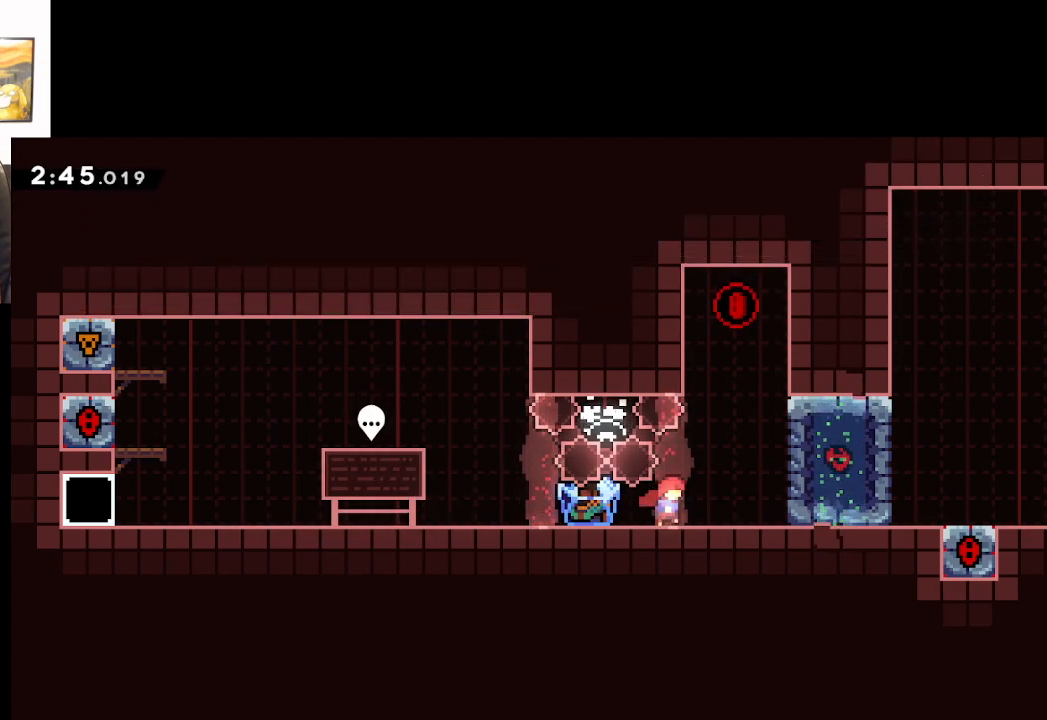
{"buttons": [], "left_stick": "right", "right_stick": "center", "events": []}
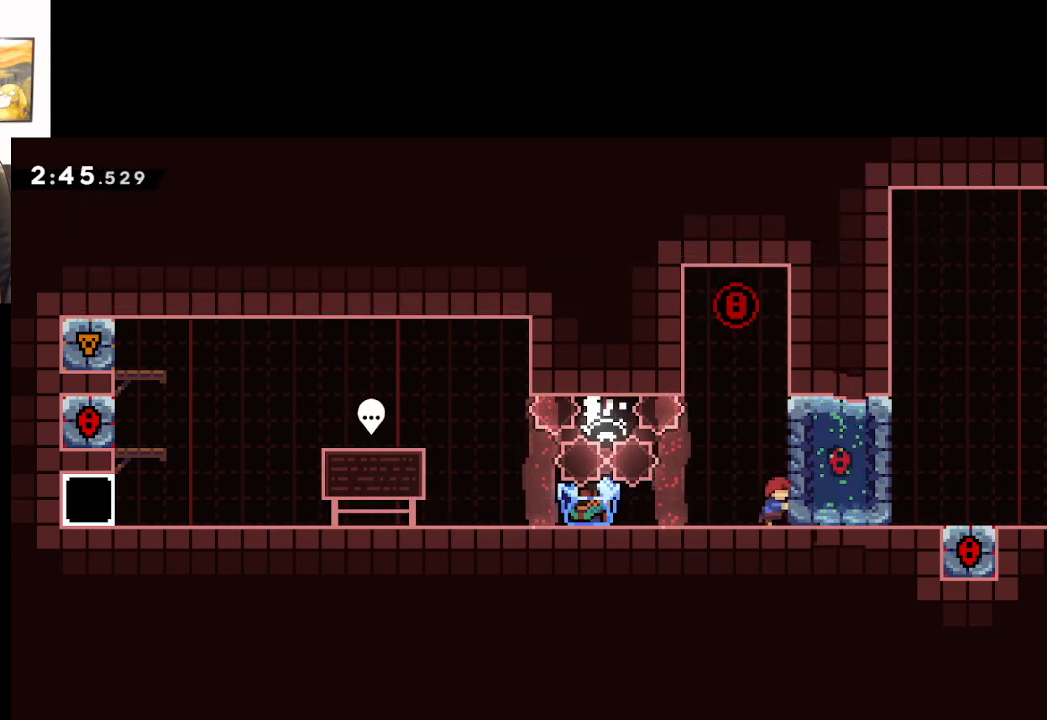
{"buttons": ["A"], "left_stick": "up", "right_stick": "center", "events": [[33, "left_stick", "center"], [83, "A", "down"], [167, "left_stick", "left"], [283, "left_stick", "up"], [317, "X", "down"], [483, "X", "up"]]}
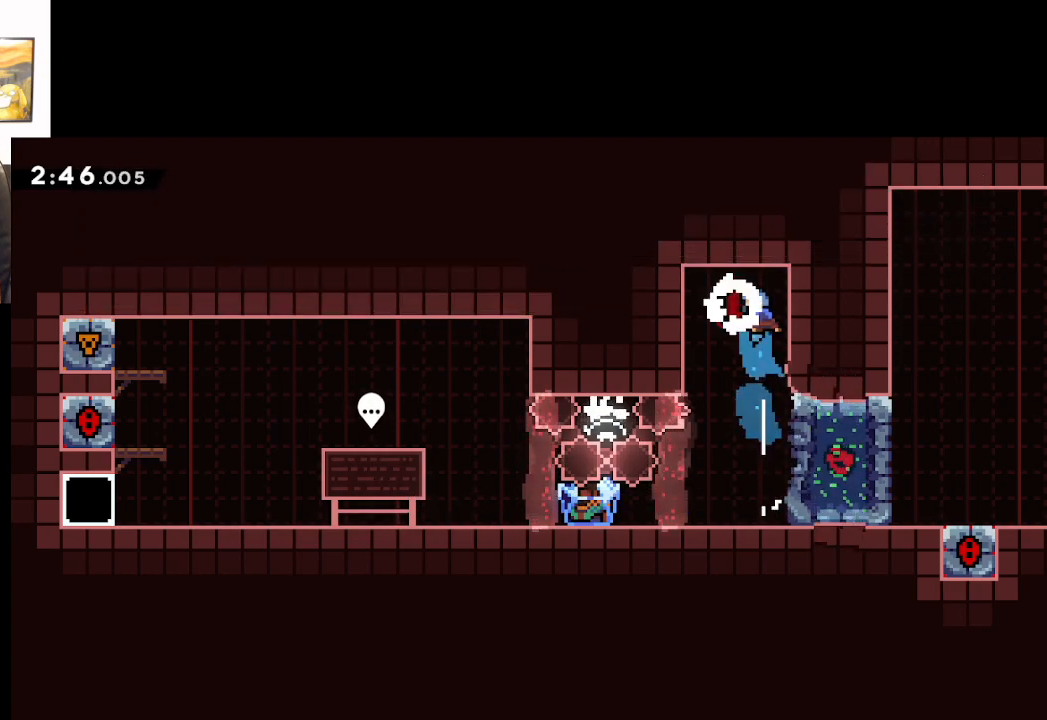
{"buttons": [], "left_stick": "center", "right_stick": "center", "events": [[17, "left_stick", "center"], [50, "A", "up"]]}
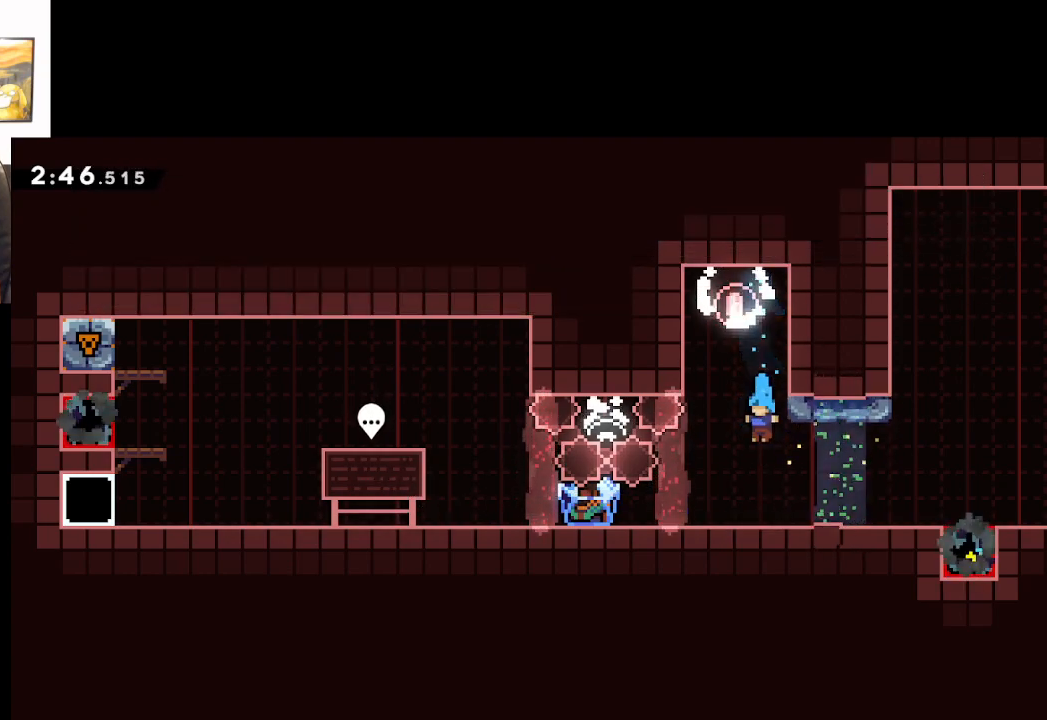
{"buttons": [], "left_stick": "right", "right_stick": "center", "events": [[33, "left_stick", "right"]]}
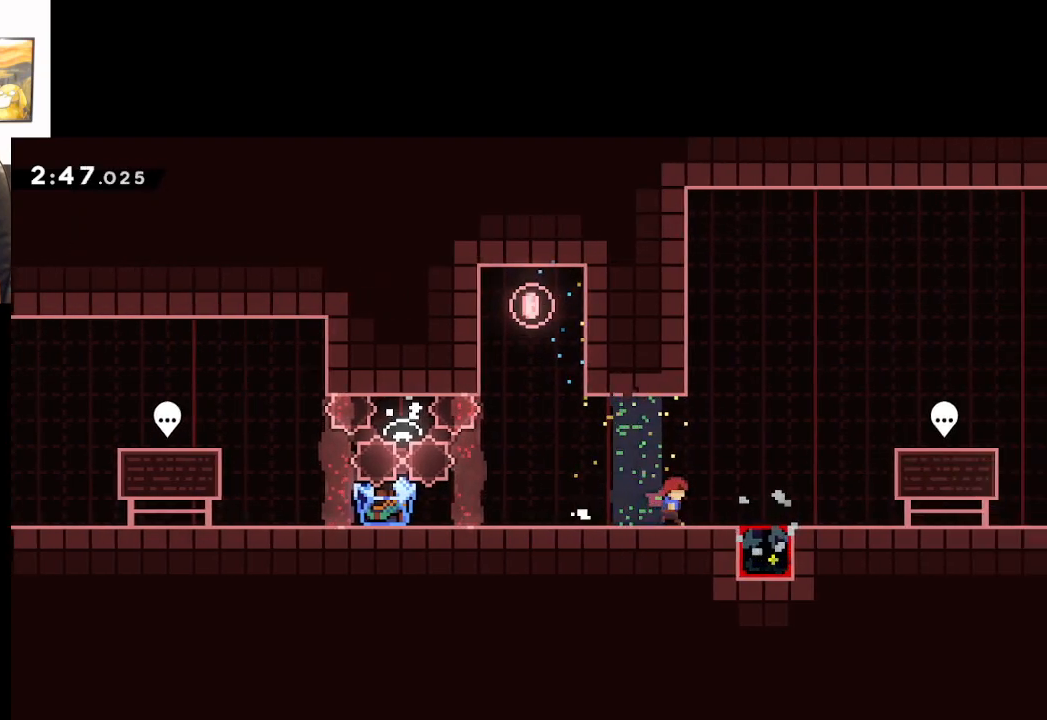
{"buttons": [], "left_stick": "right", "right_stick": "center", "events": []}
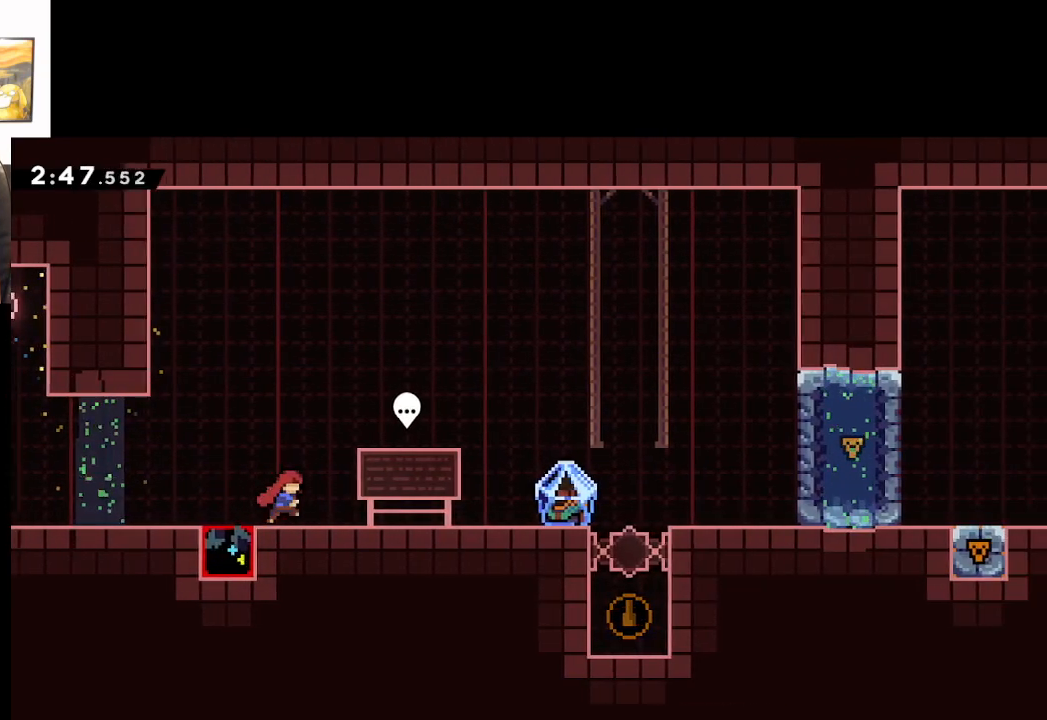
{"buttons": [], "left_stick": "right", "right_stick": "center", "events": []}
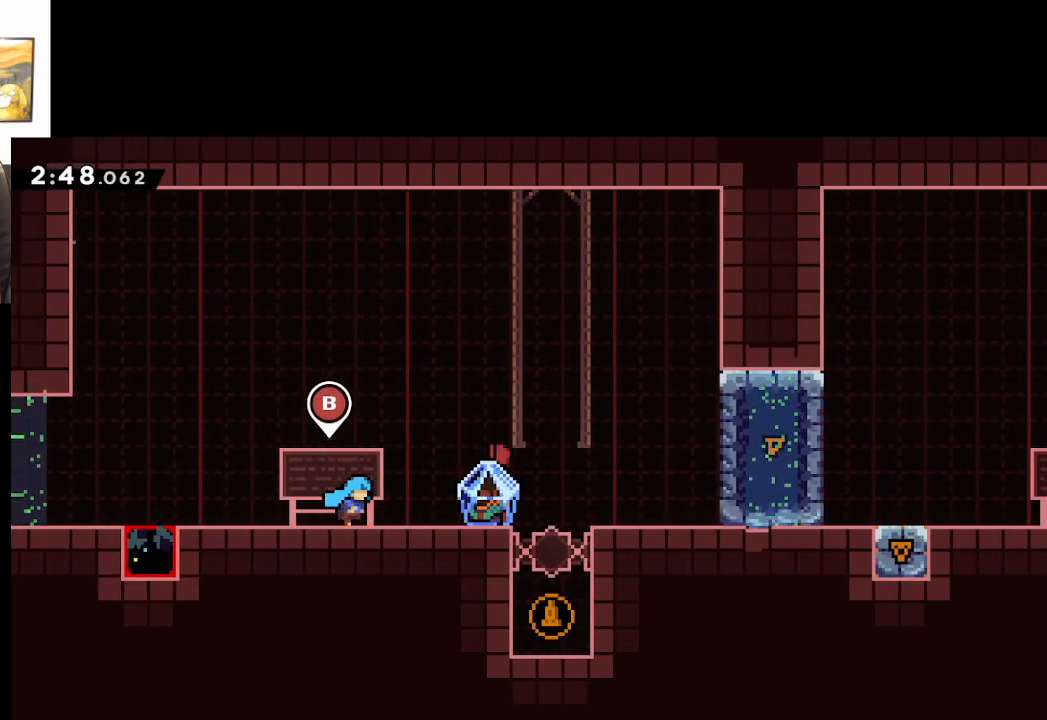
{"buttons": ["L2"], "left_stick": "center", "right_stick": "center", "events": [[383, "L2", "down"], [433, "left_stick", "center"]]}
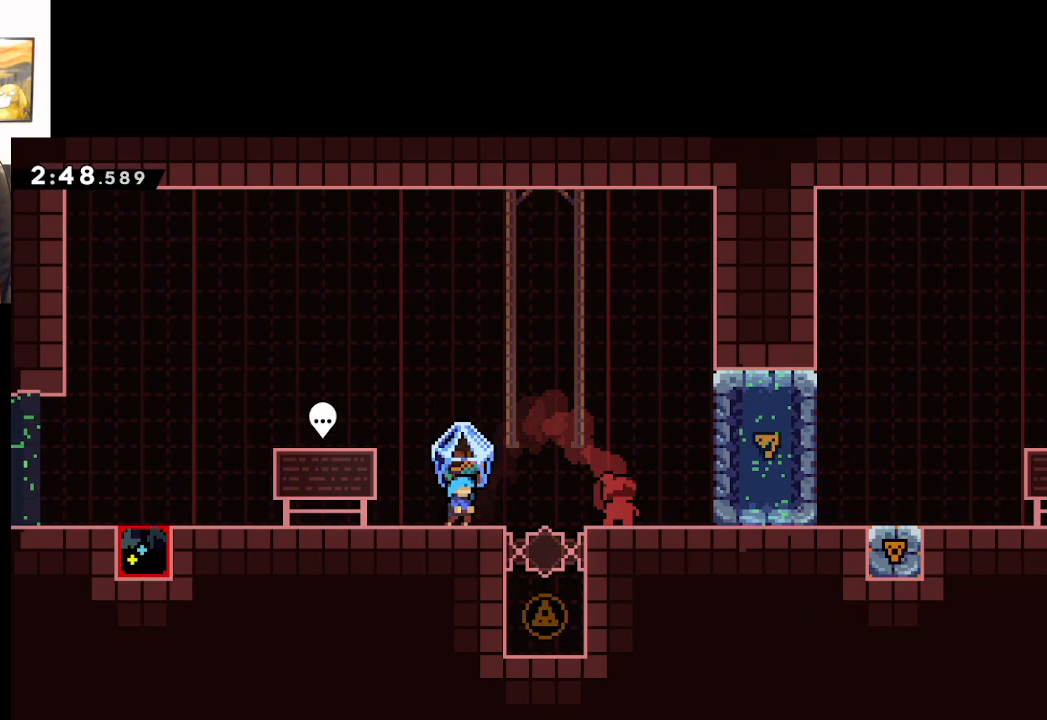
{"buttons": ["A", "L2"], "left_stick": "down", "right_stick": "center", "events": [[183, "left_stick", "right"], [283, "A", "down"], [467, "left_stick", "down"]]}
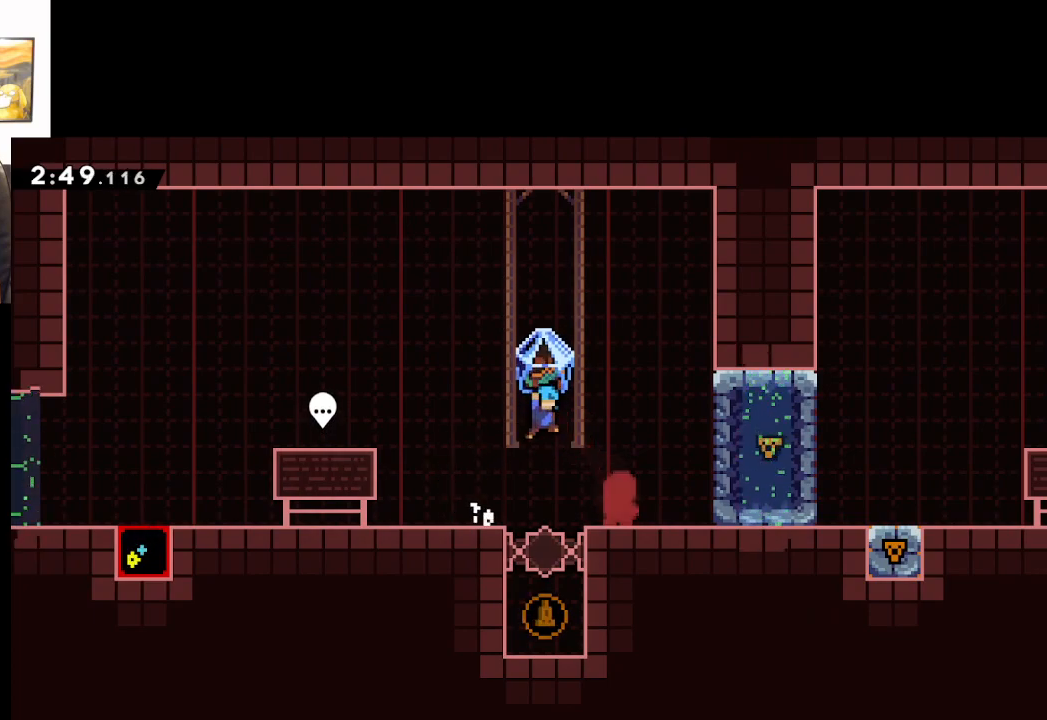
{"buttons": ["A"], "left_stick": "right", "right_stick": "center", "events": [[100, "L2", "up"], [183, "left_stick", "down-right"], [300, "left_stick", "right"]]}
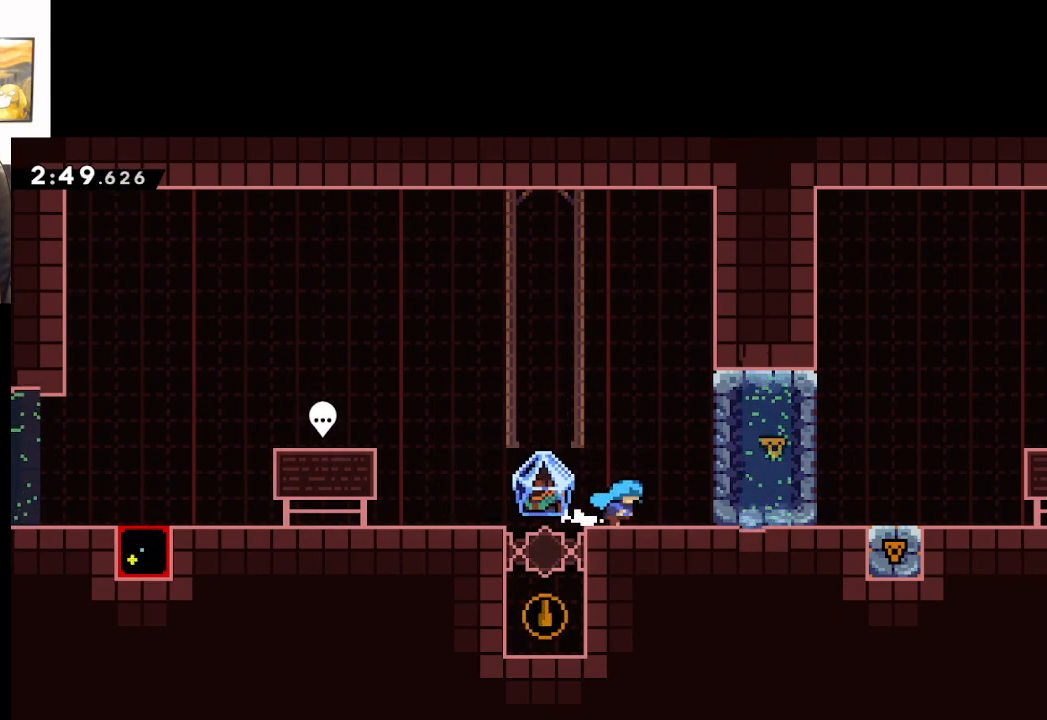
{"buttons": [], "left_stick": "right", "right_stick": "center", "events": [[100, "A", "up"]]}
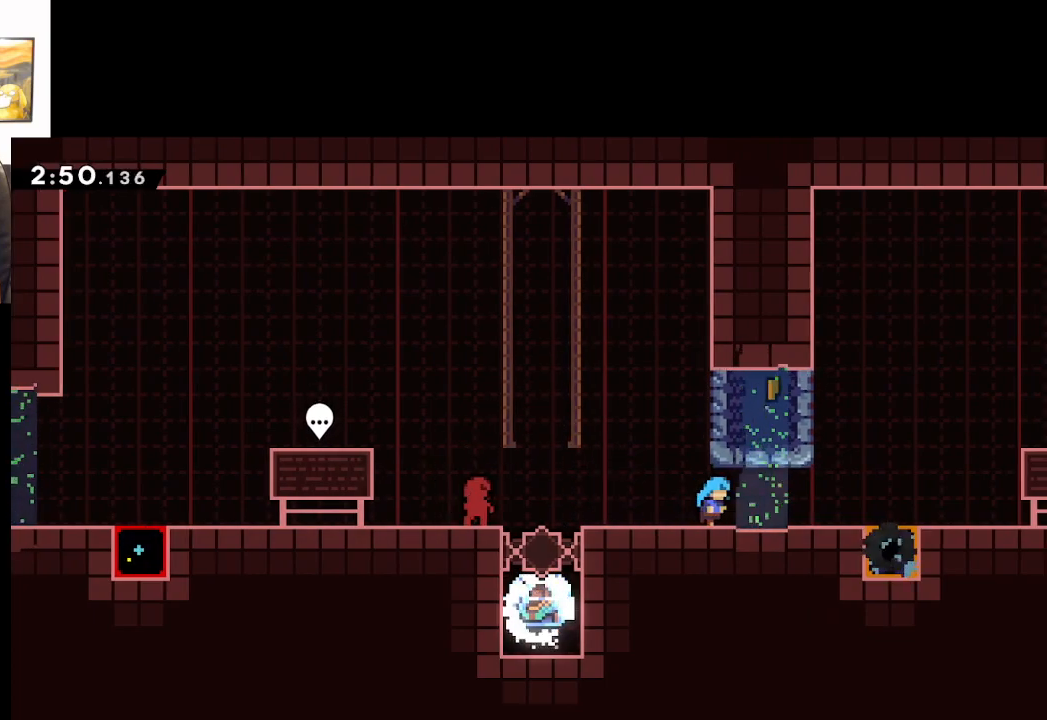
{"buttons": [], "left_stick": "right", "right_stick": "center", "events": []}
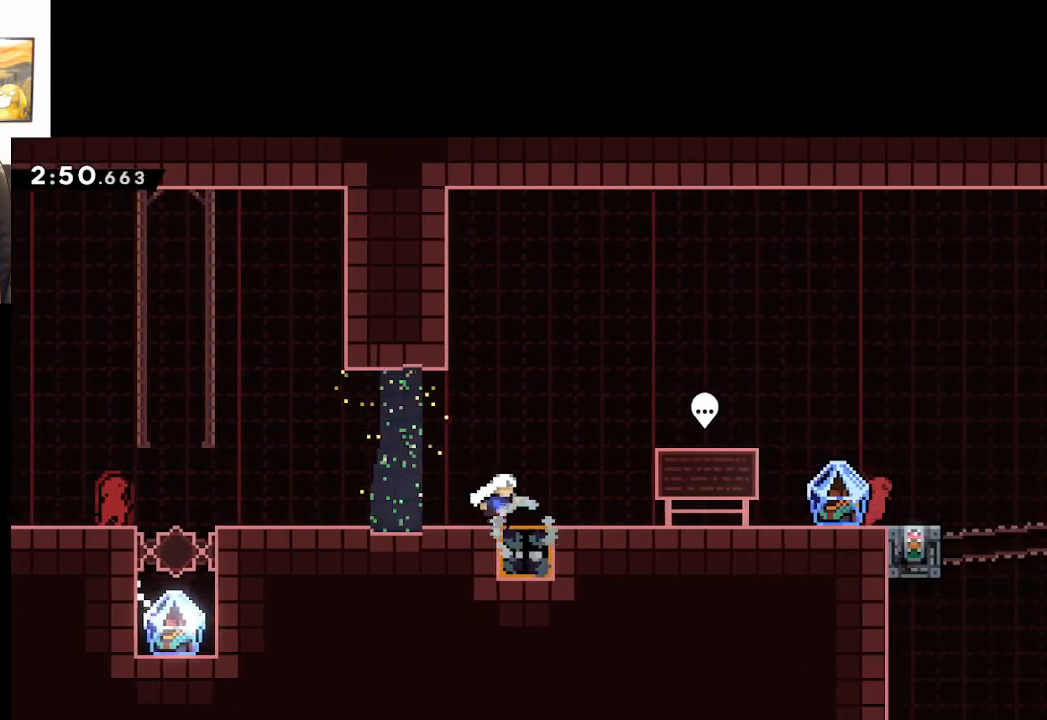
{"buttons": [], "left_stick": "right", "right_stick": "center", "events": []}
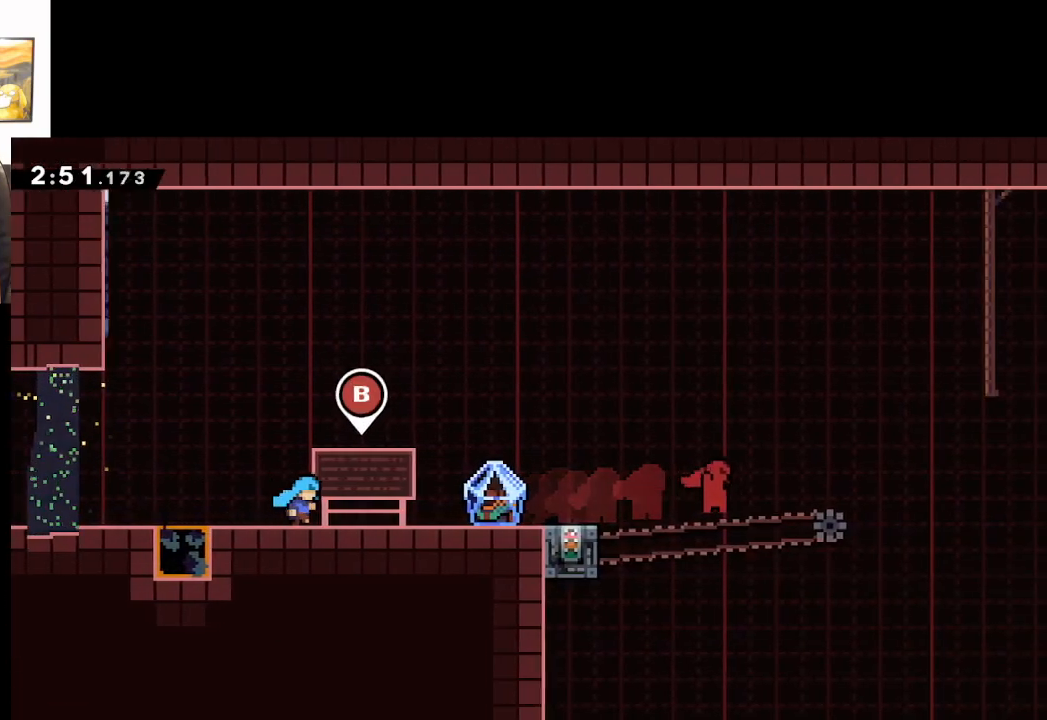
{"buttons": ["L2"], "left_stick": "right", "right_stick": "center", "events": [[500, "L2", "down"]]}
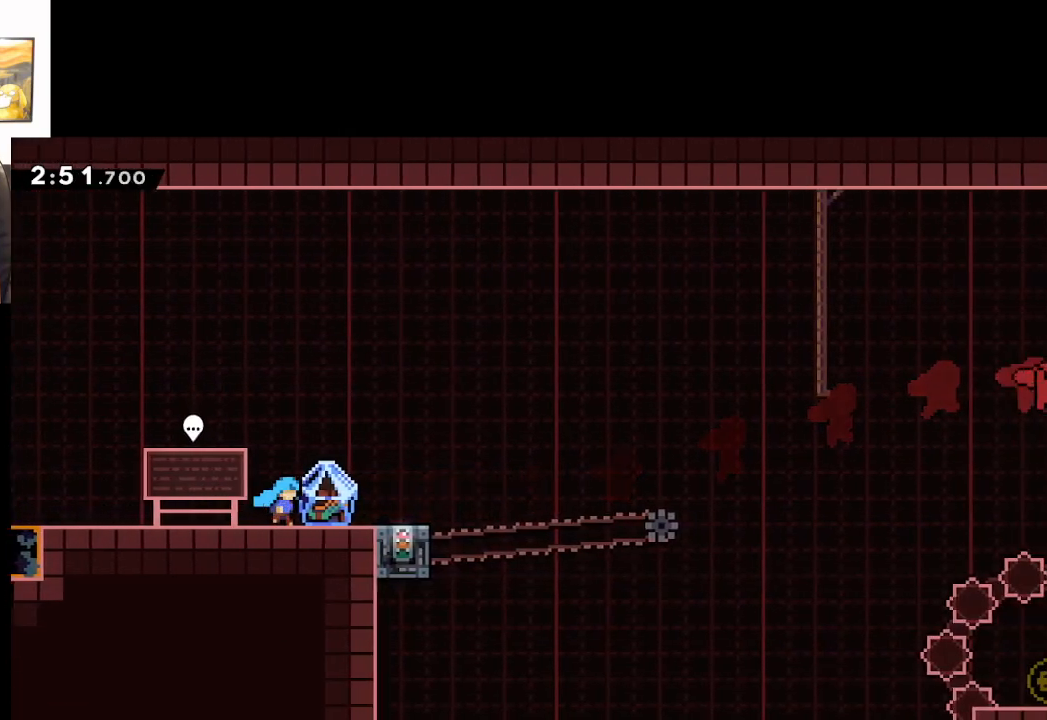
{"buttons": ["L2"], "left_stick": "right", "right_stick": "center", "events": []}
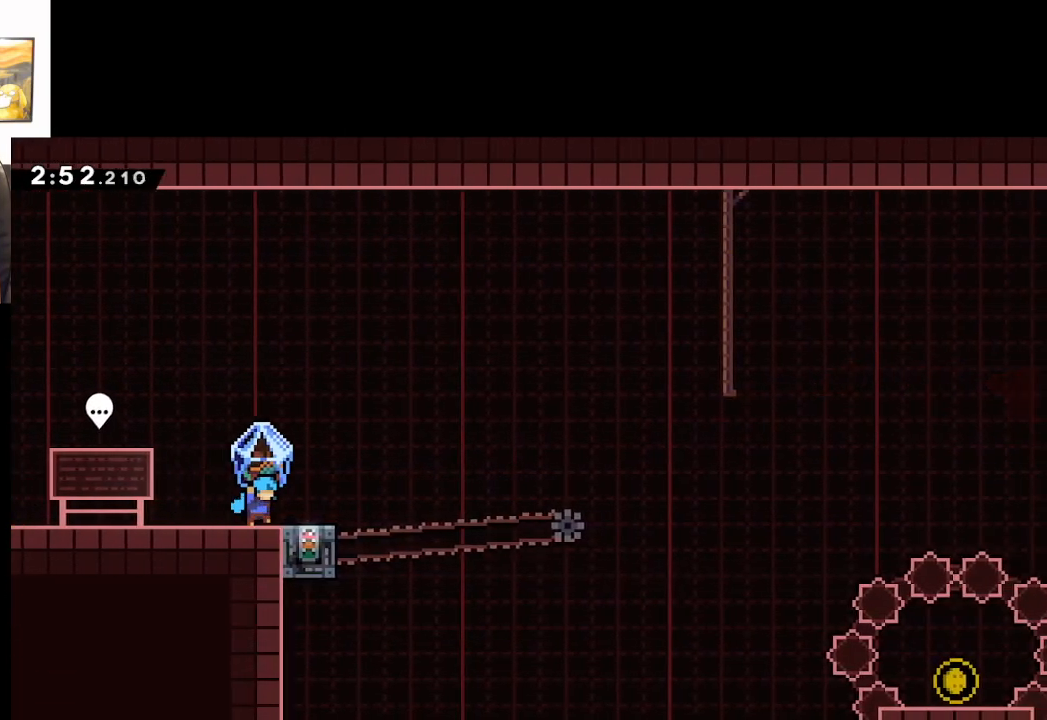
{"buttons": ["L2"], "left_stick": "center", "right_stick": "center", "events": [[117, "left_stick", "center"]]}
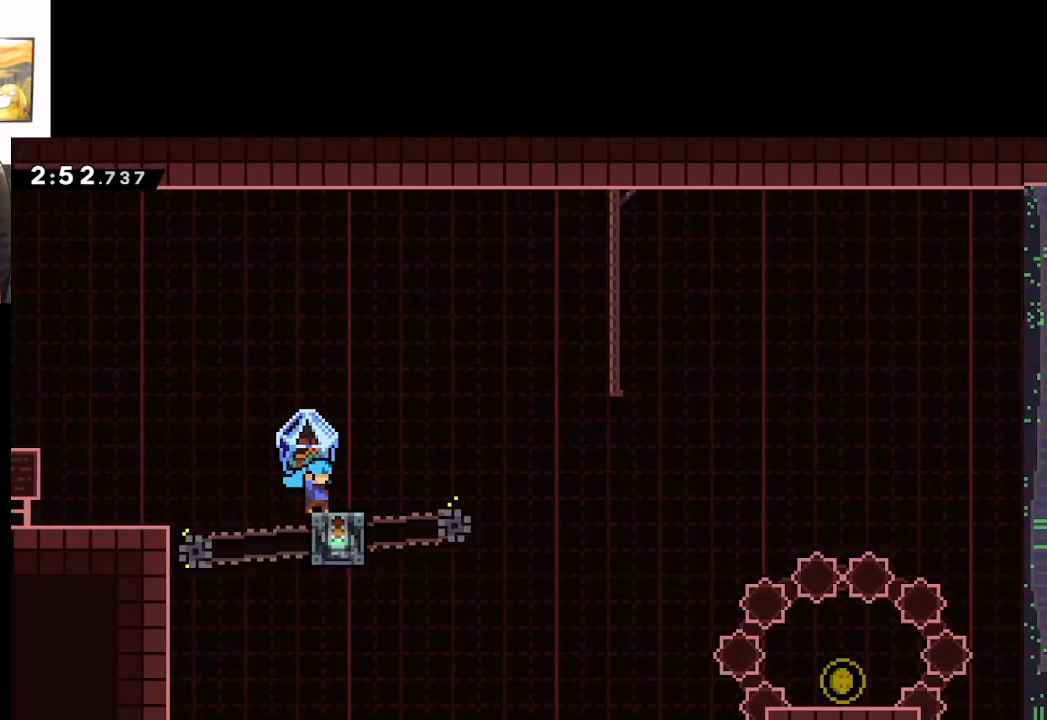
{"buttons": ["A", "L2"], "left_stick": "right", "right_stick": "center", "events": [[133, "left_stick", "right"], [167, "A", "down"]]}
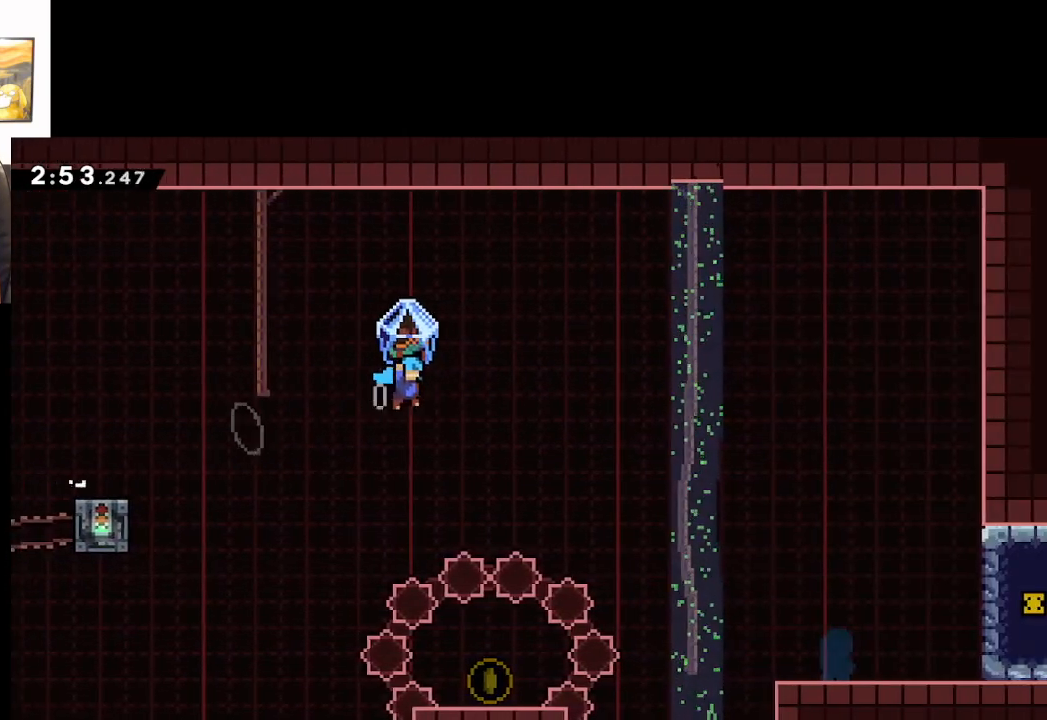
{"buttons": ["A"], "left_stick": "up-right", "right_stick": "center", "events": [[100, "left_stick", "down"], [117, "L2", "up"], [267, "left_stick", "right"], [333, "left_stick", "up-right"]]}
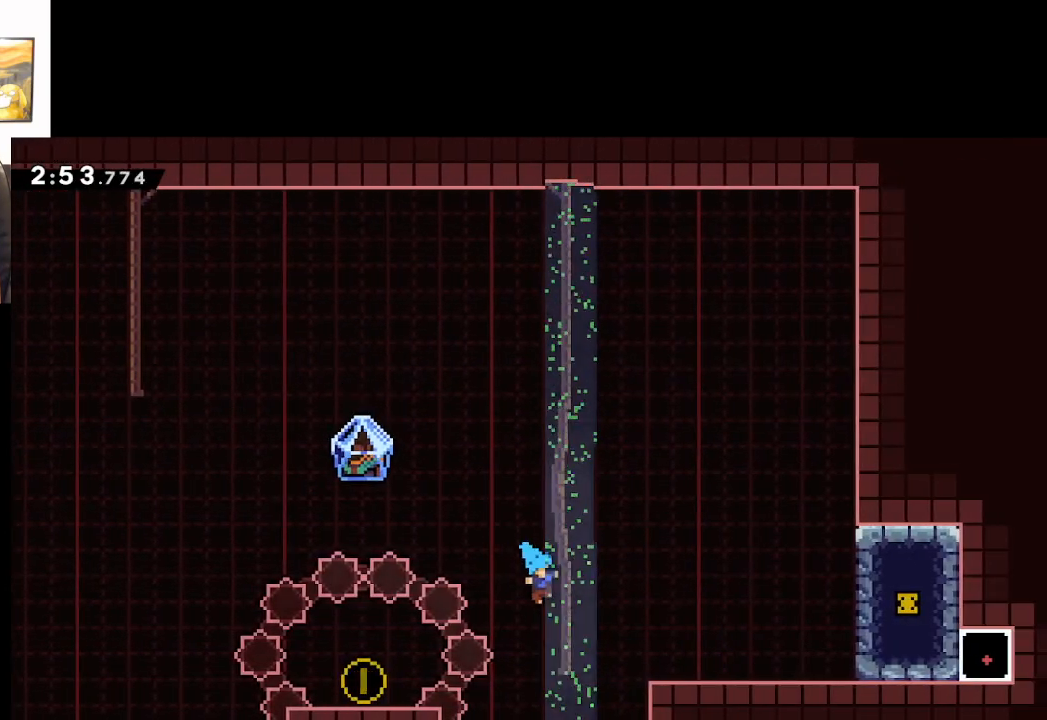
{"buttons": [], "left_stick": "up-right", "right_stick": "center", "events": [[17, "X", "down"], [167, "X", "up"], [450, "A", "up"]]}
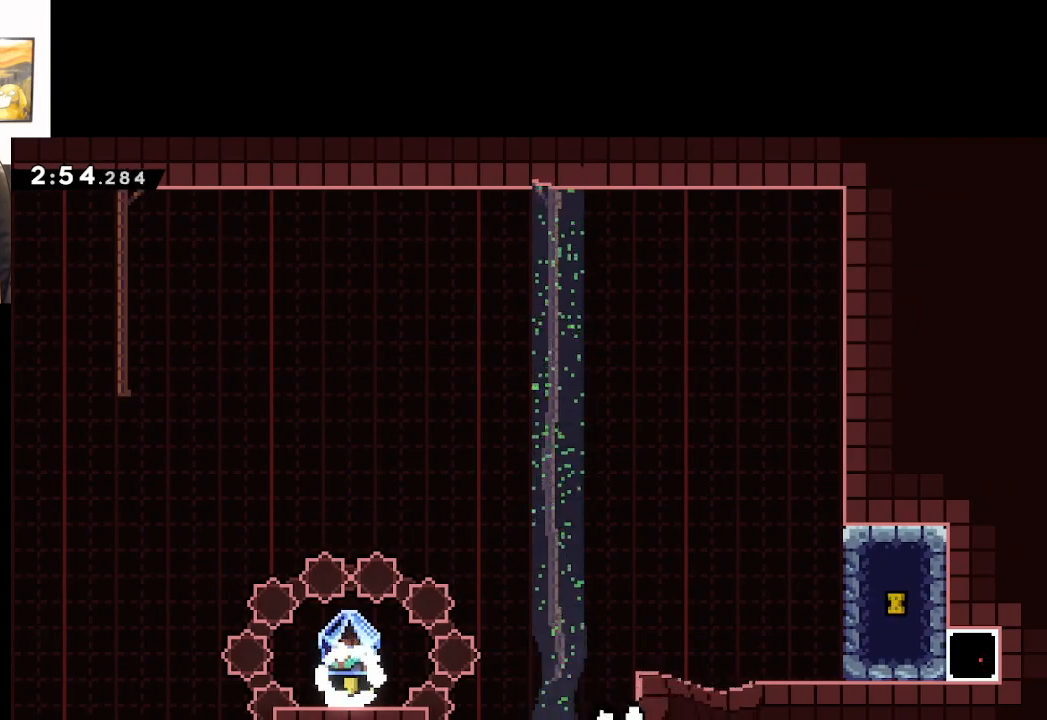
{"buttons": ["L2"], "left_stick": "center", "right_stick": "center", "events": [[17, "L2", "down"], [100, "A", "down"], [267, "A", "up"], [350, "A", "down"], [483, "A", "up"], [483, "left_stick", "center"]]}
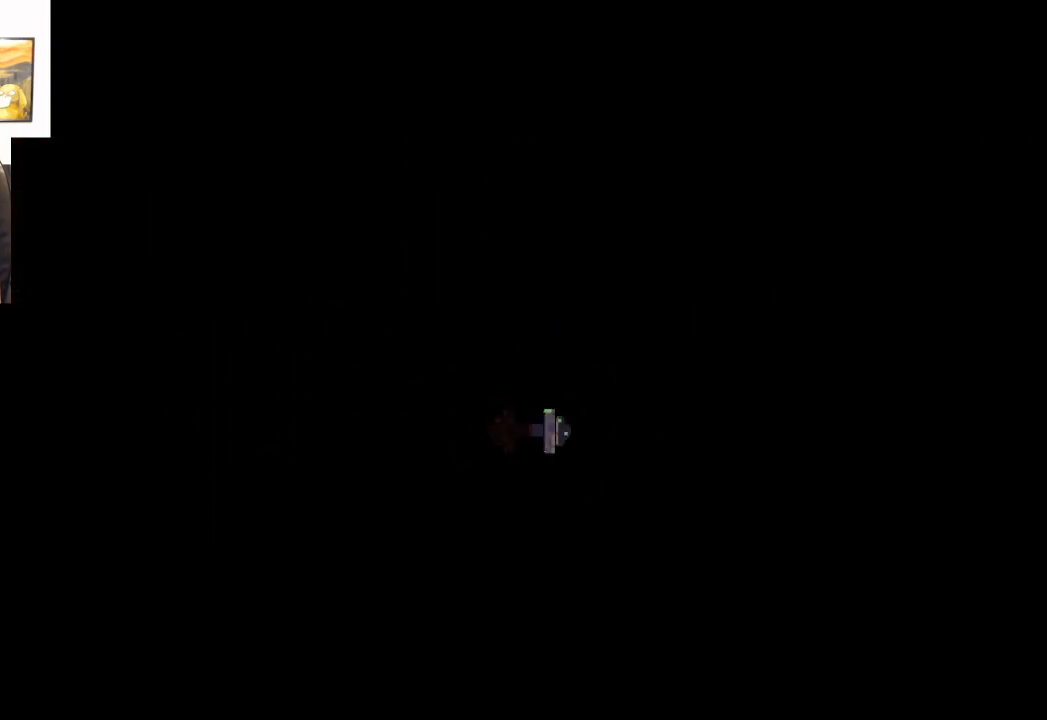
{"buttons": [], "left_stick": "center", "right_stick": "center", "events": [[17, "L2", "up"]]}
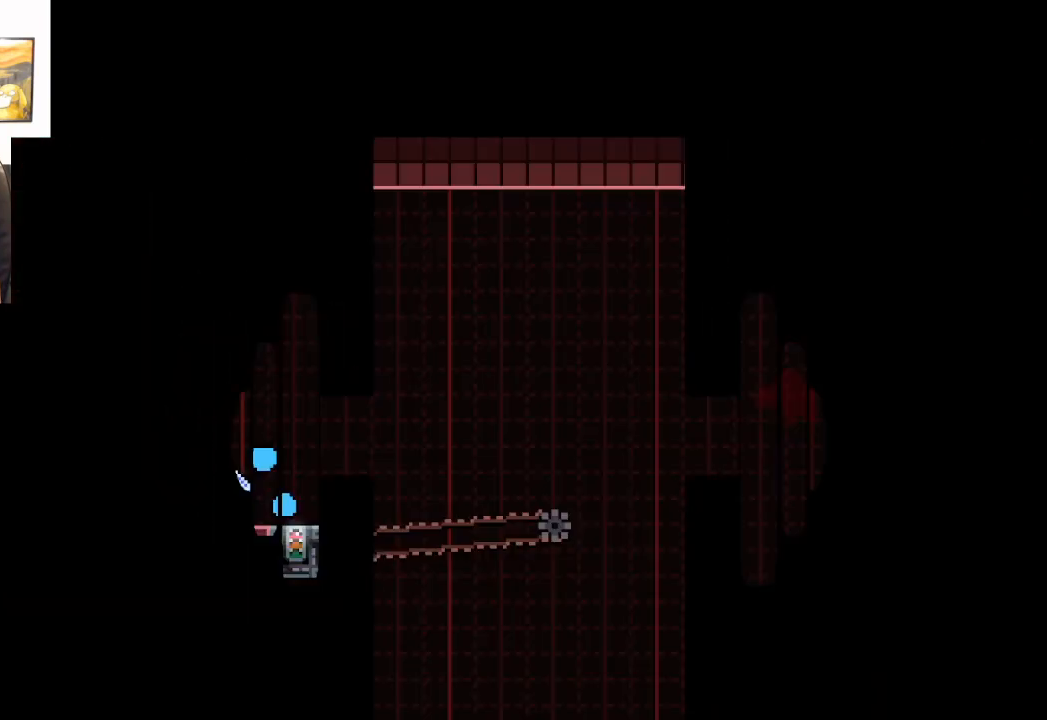
{"buttons": ["L2"], "left_stick": "right", "right_stick": "center", "events": [[233, "L2", "down"], [233, "left_stick", "right"]]}